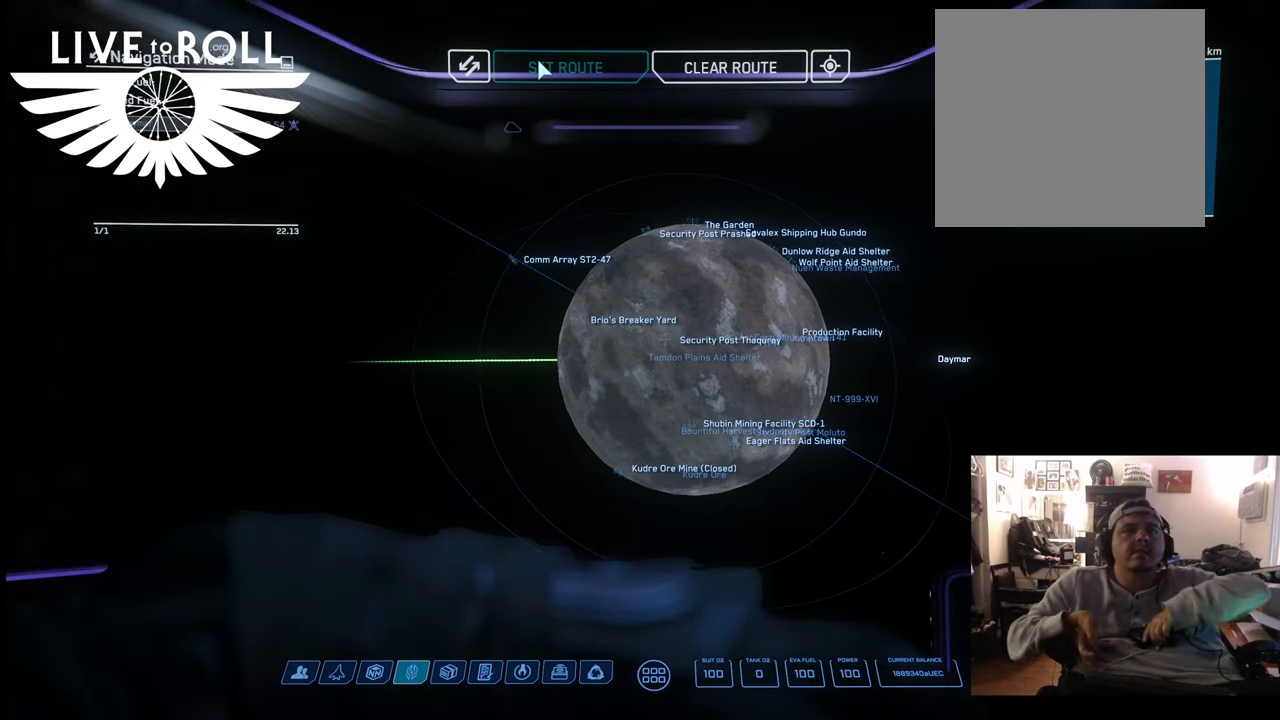
Gameplay with a controller (Xbox layout); each line is a JSON object with the inputs held at the frame after it. "events" lists button and stick changes between this image and that frame as [ms after this image, input, new state], when the widget could be followed in between.
{"buttons": [], "left_stick": "center", "right_stick": "center", "events": [[167, "SELECT", "down"], [400, "SELECT", "up"]]}
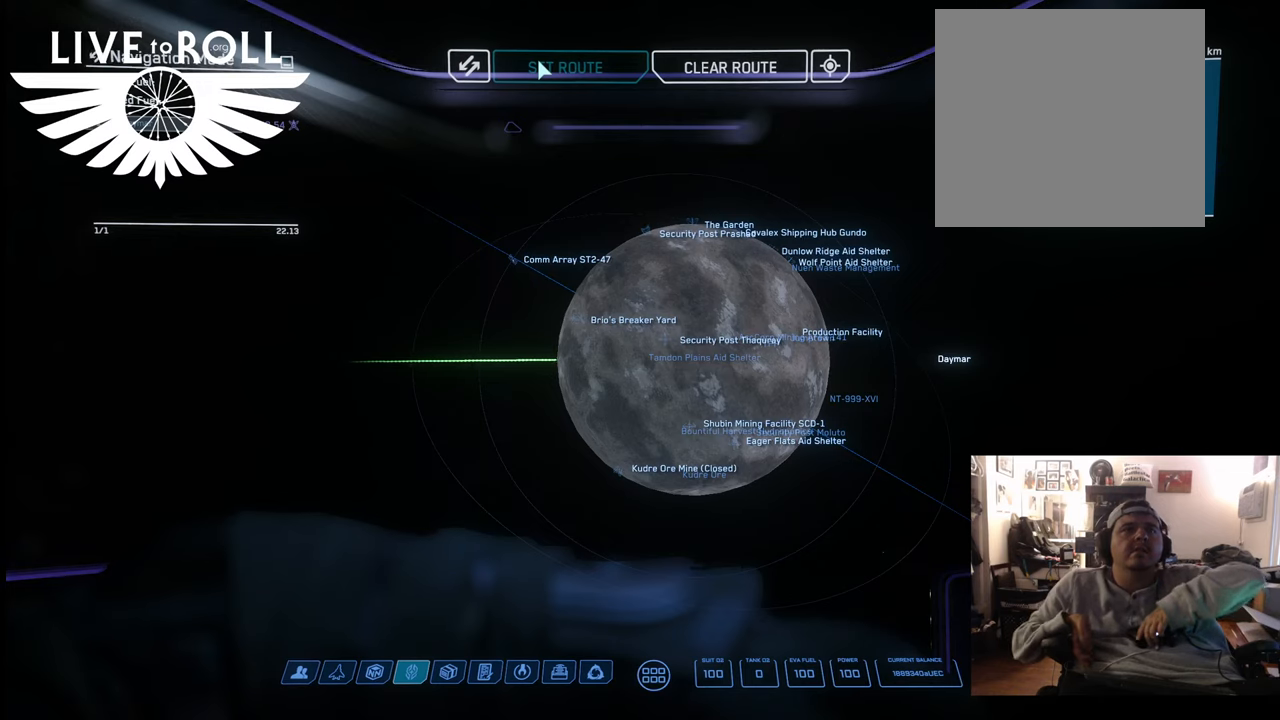
{"buttons": [], "left_stick": "center", "right_stick": "center", "events": []}
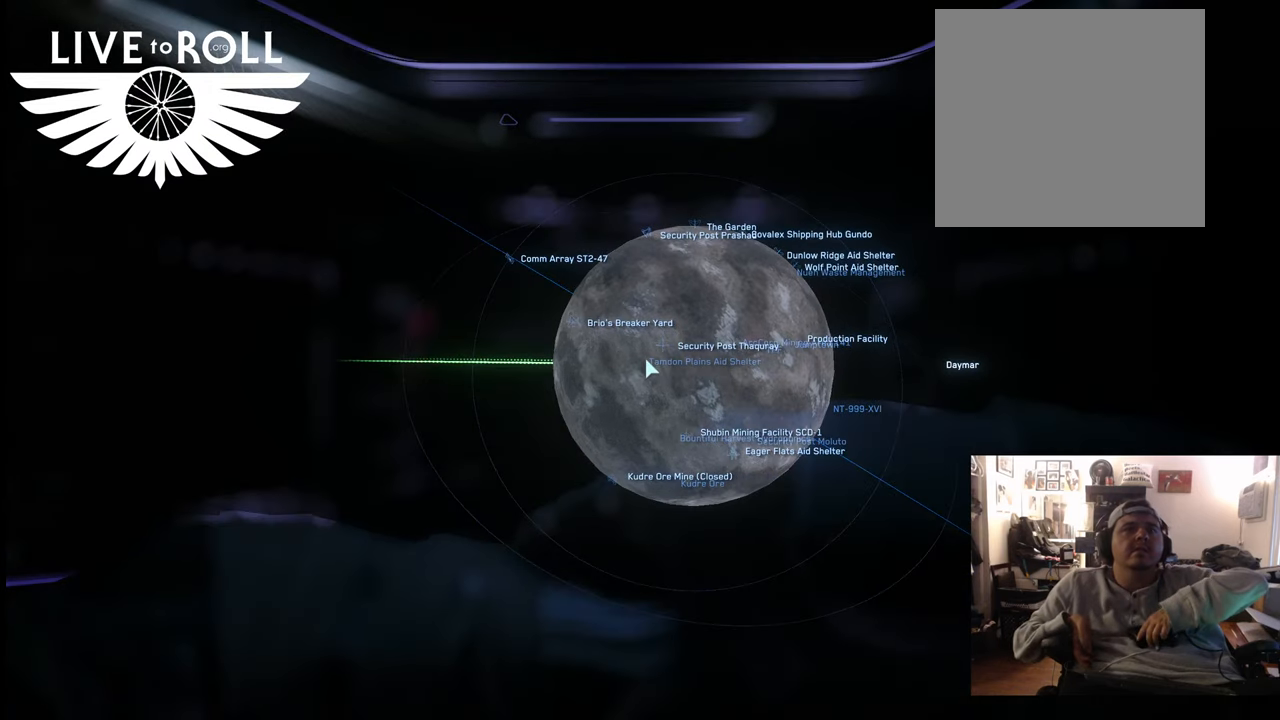
{"buttons": [], "left_stick": "center", "right_stick": "center", "events": []}
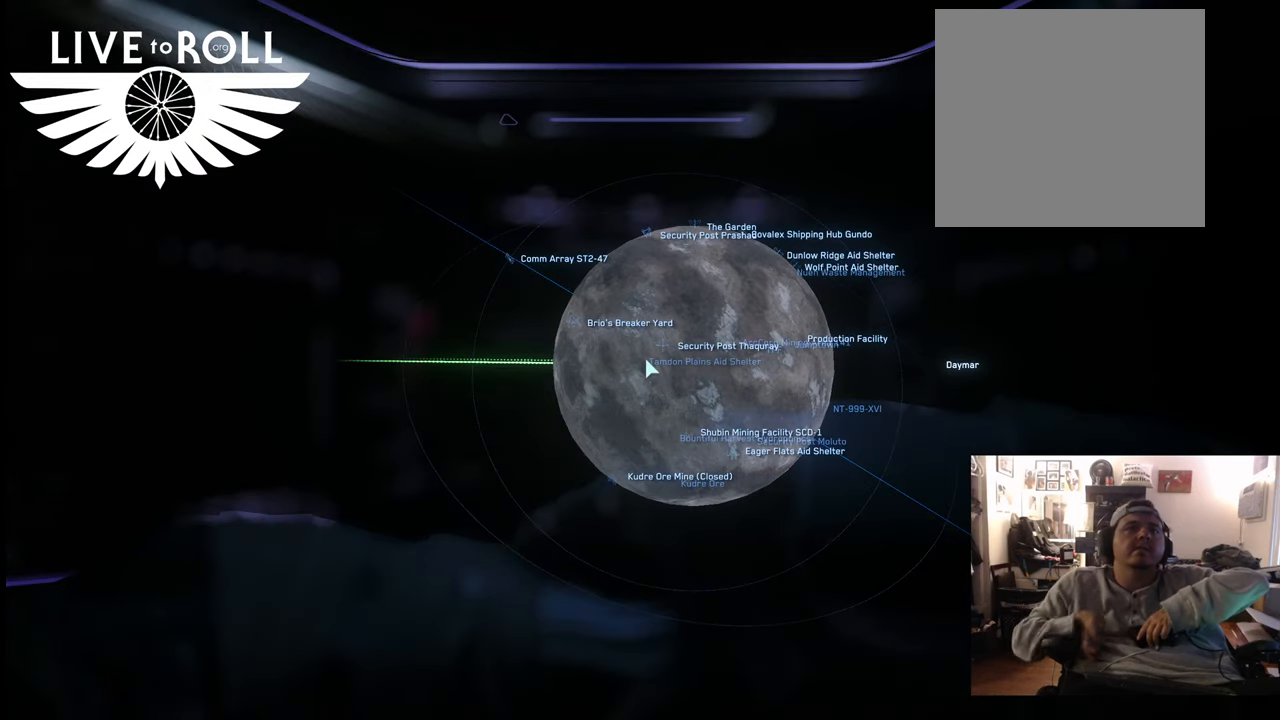
{"buttons": [], "left_stick": "center", "right_stick": "center", "events": []}
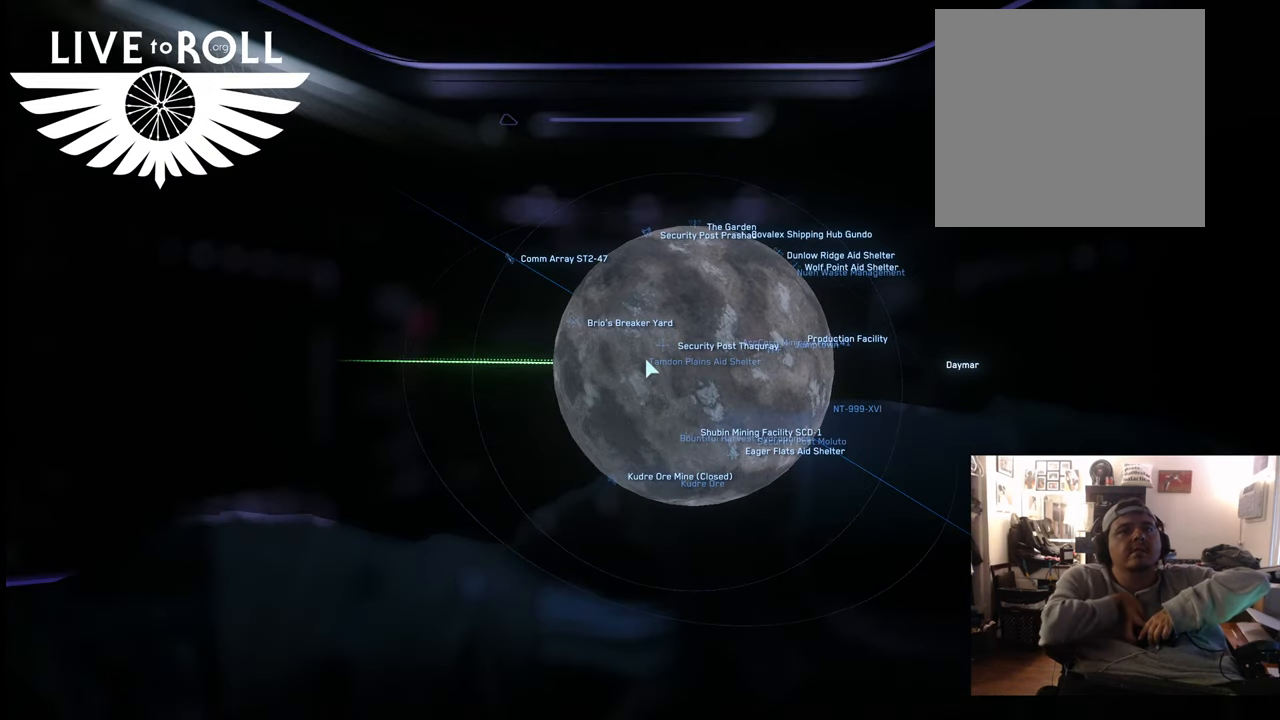
{"buttons": [], "left_stick": "center", "right_stick": "center", "events": []}
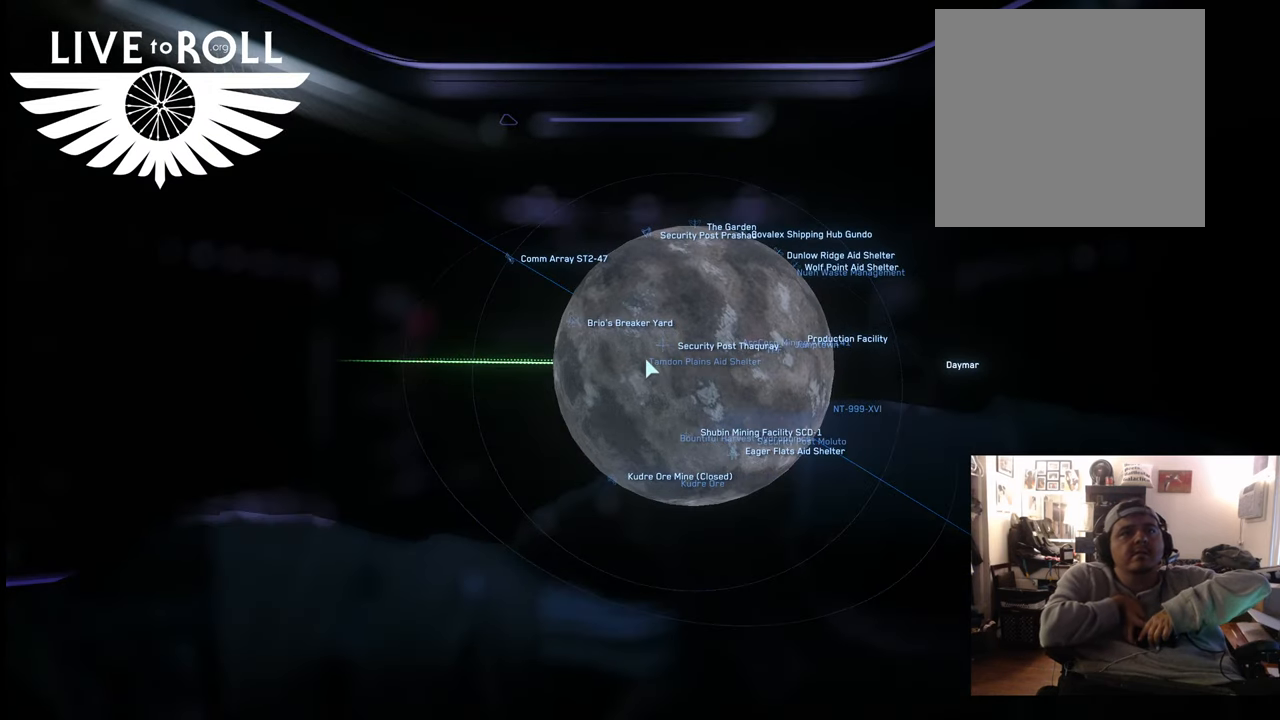
{"buttons": [], "left_stick": "center", "right_stick": "center", "events": []}
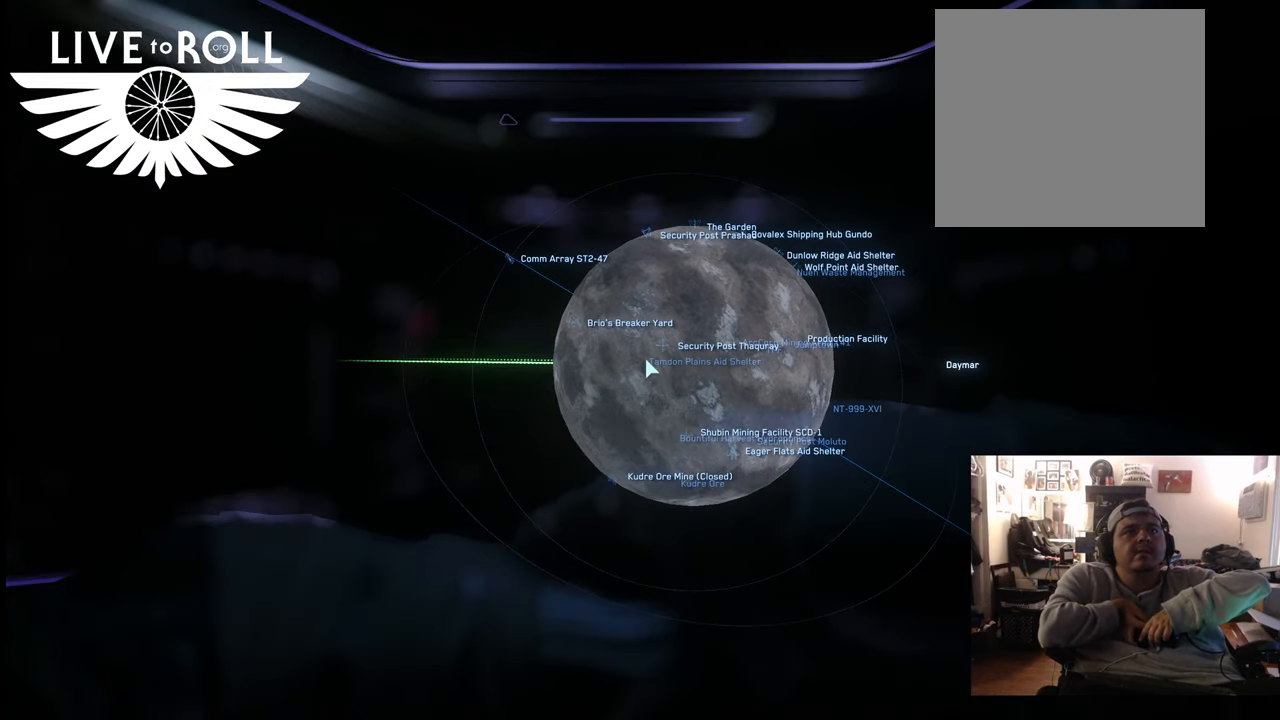
{"buttons": [], "left_stick": "center", "right_stick": "center", "events": []}
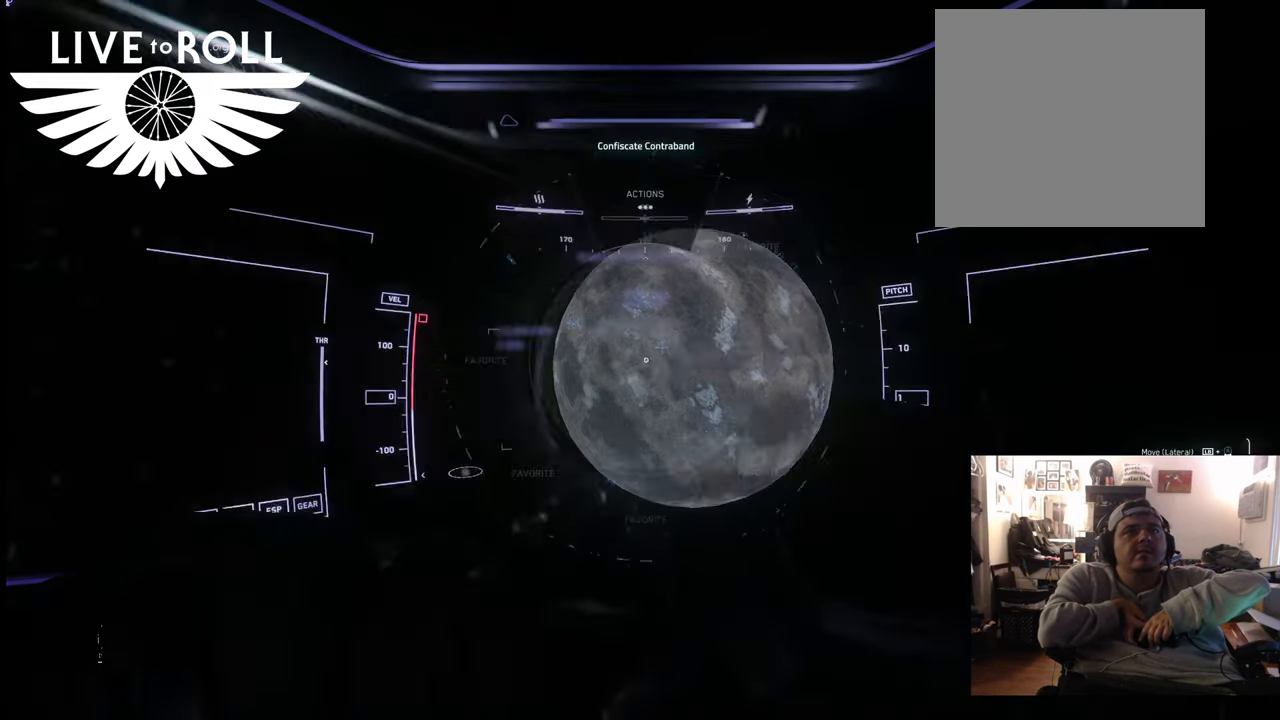
{"buttons": [], "left_stick": "center", "right_stick": "center", "events": []}
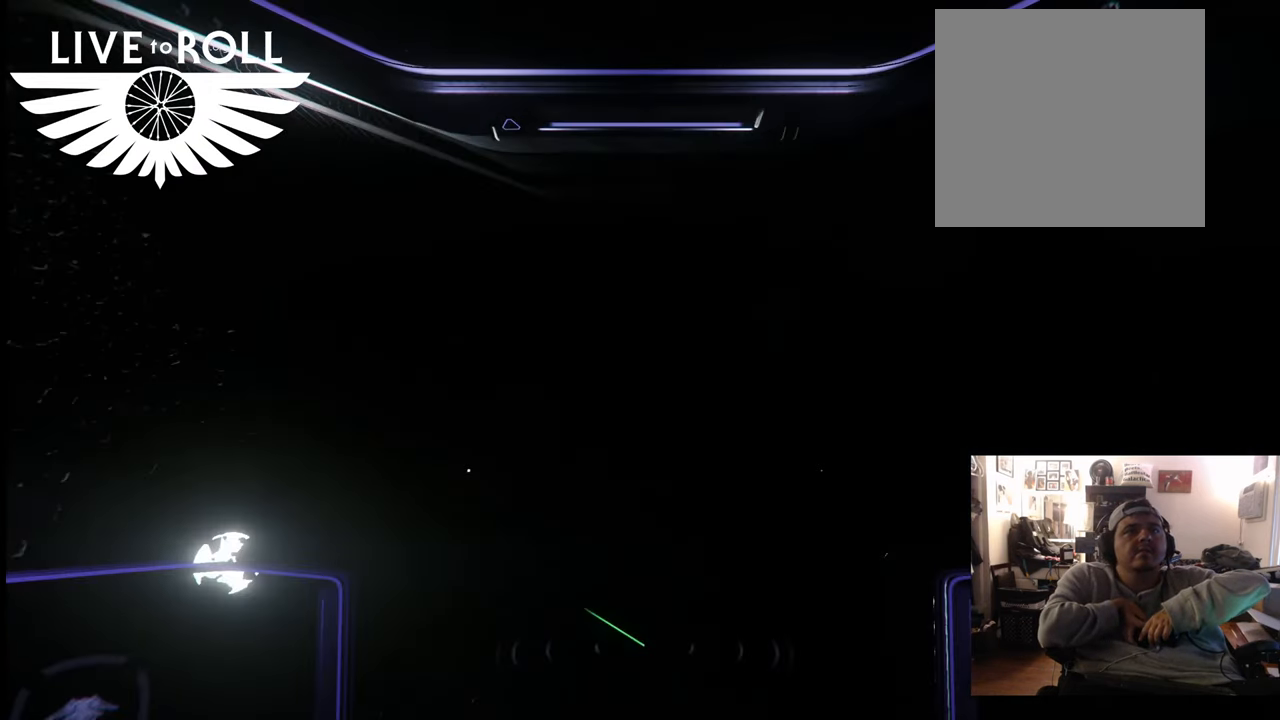
{"buttons": [], "left_stick": "center", "right_stick": "up-left", "events": [[333, "right_stick", "up-left"]]}
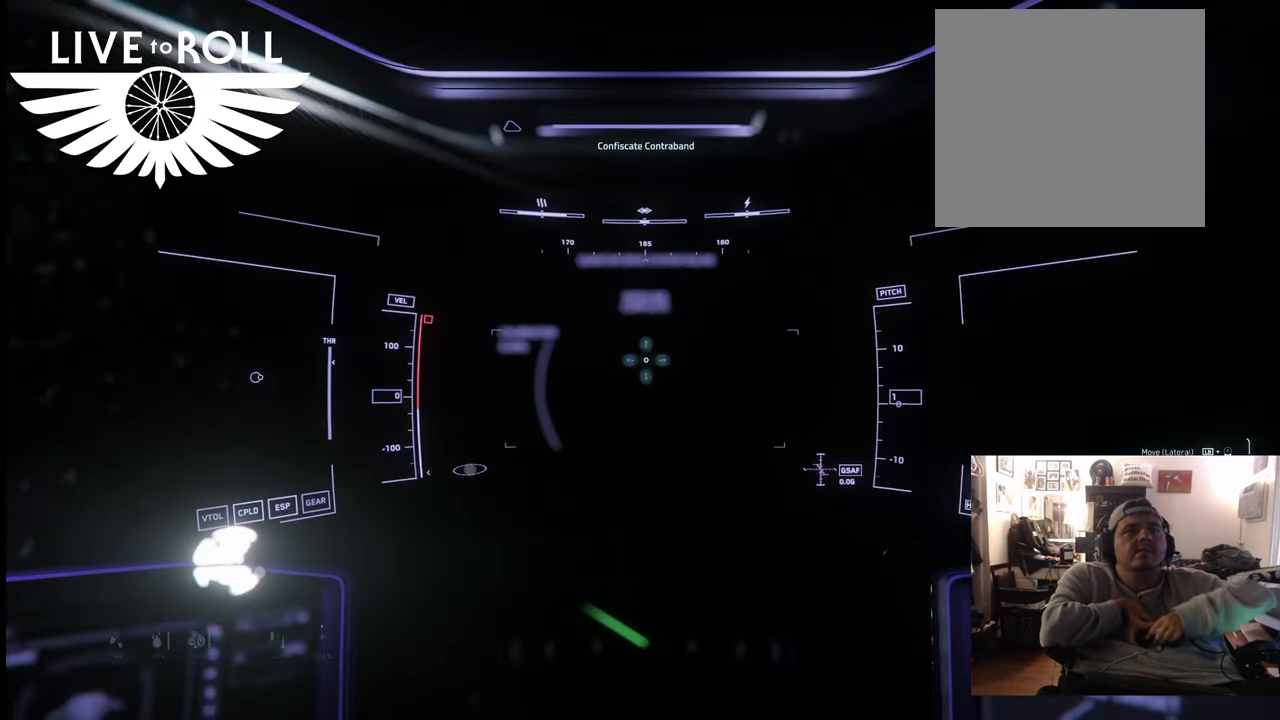
{"buttons": [], "left_stick": "center", "right_stick": "center", "events": [[33, "right_stick", "center"]]}
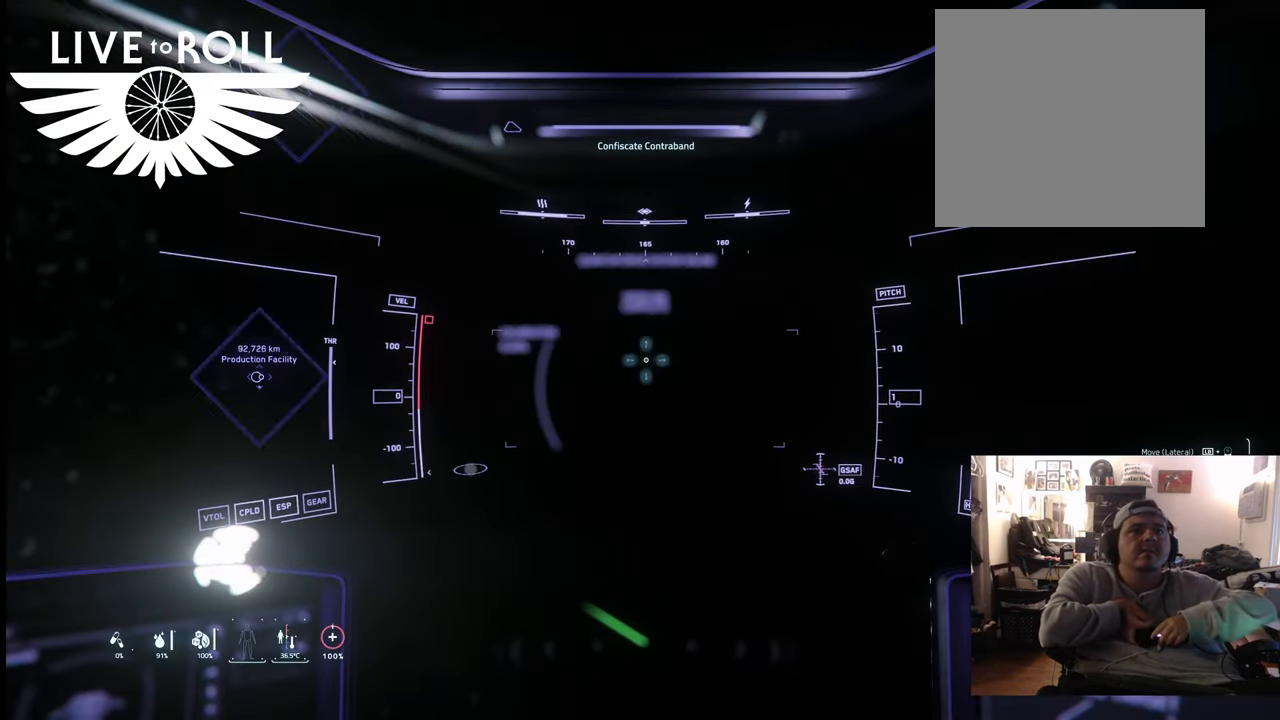
{"buttons": ["SELECT"], "left_stick": "center", "right_stick": "center", "events": [[467, "SELECT", "down"]]}
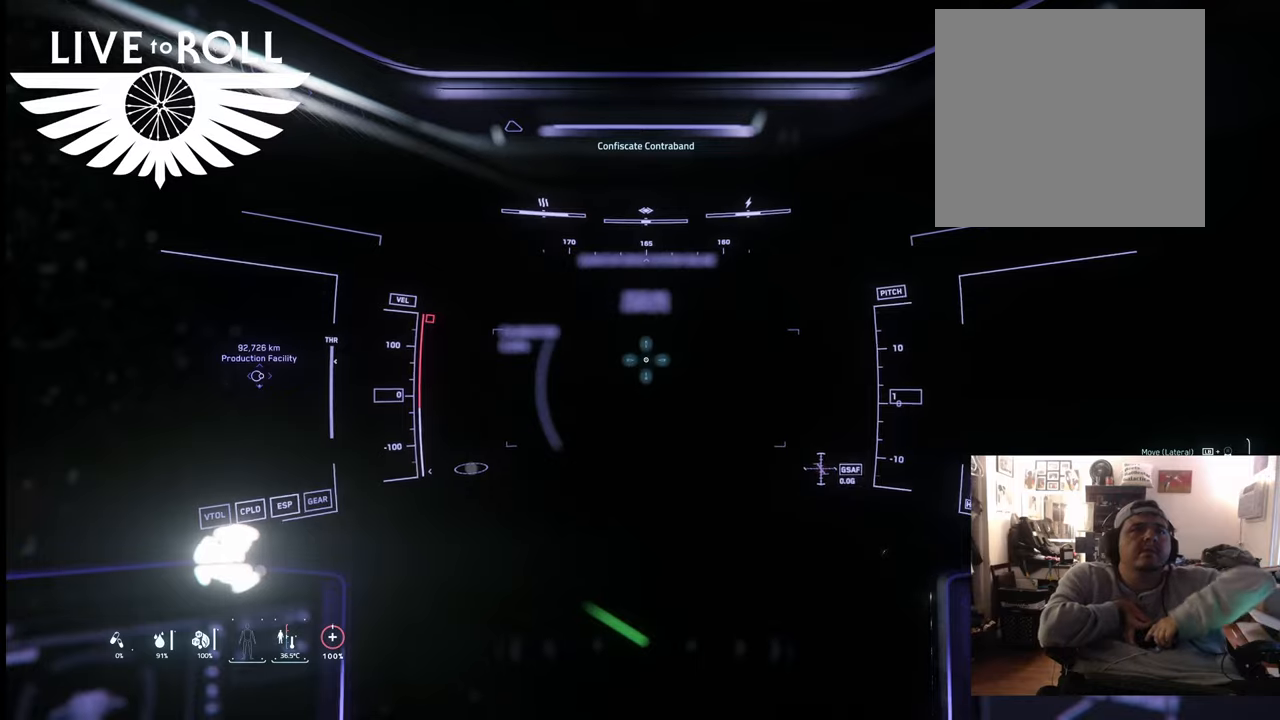
{"buttons": [], "left_stick": "center", "right_stick": "left", "events": [[133, "SELECT", "up"], [467, "right_stick", "left"]]}
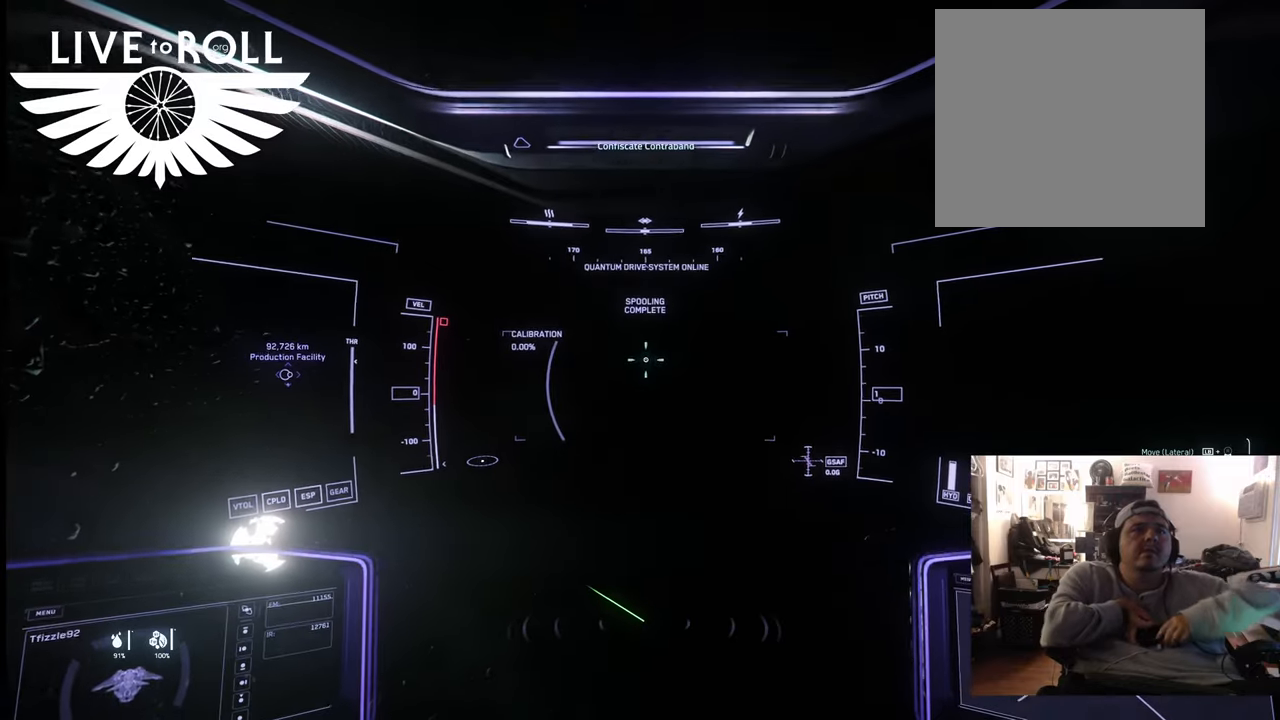
{"buttons": [], "left_stick": "center", "right_stick": "left", "events": []}
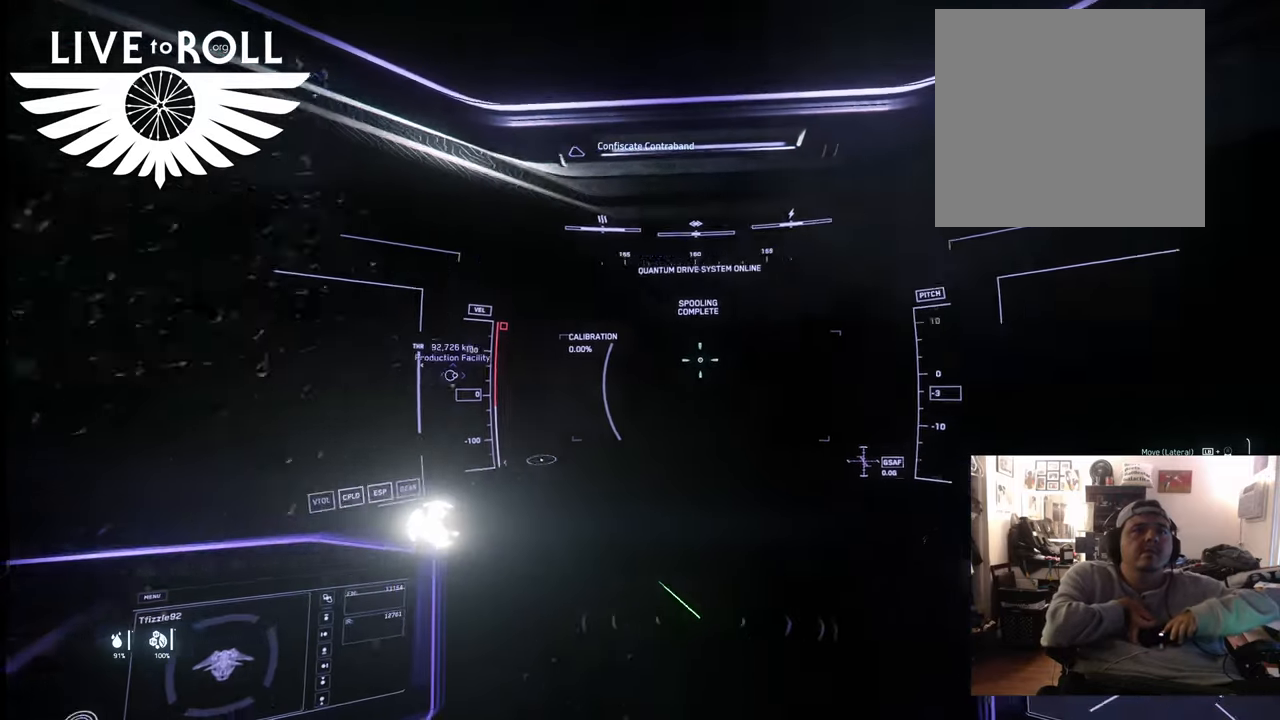
{"buttons": [], "left_stick": "center", "right_stick": "up-left", "events": [[167, "right_stick", "up-left"]]}
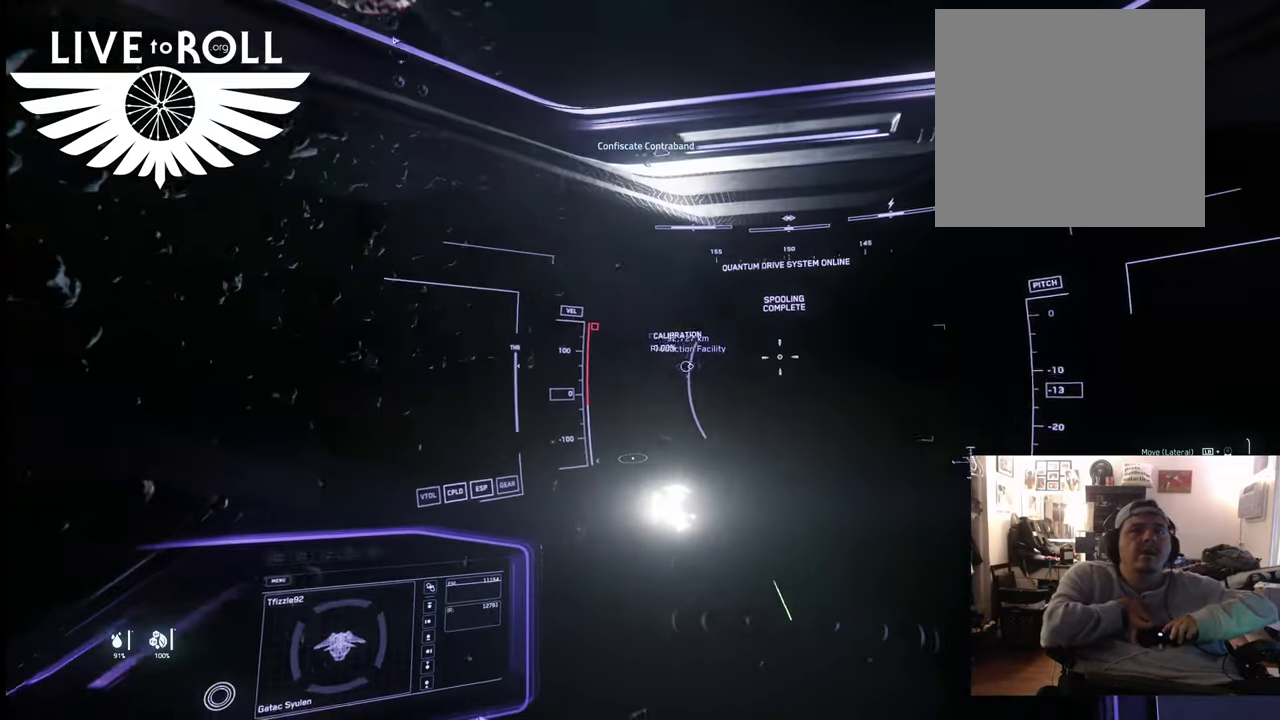
{"buttons": [], "left_stick": "up", "right_stick": "left", "events": [[33, "right_stick", "center"], [367, "right_stick", "left"], [467, "left_stick", "up"]]}
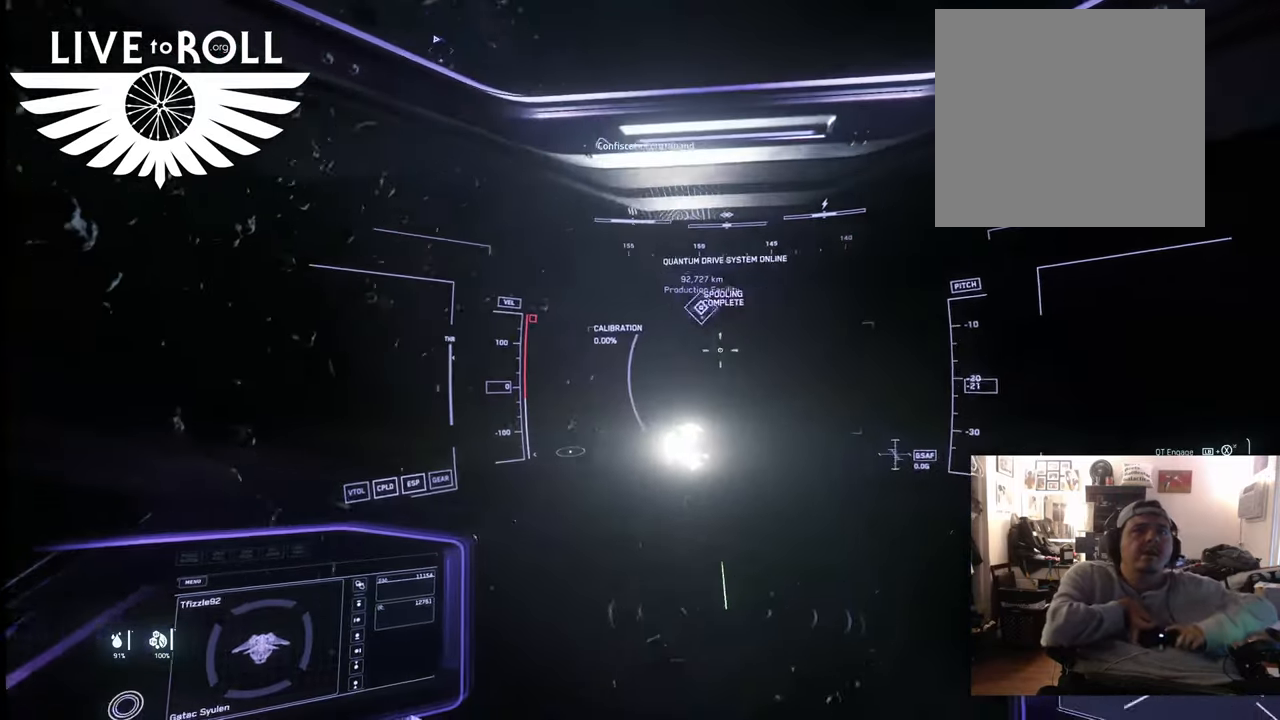
{"buttons": [], "left_stick": "up", "right_stick": "down", "events": [[233, "right_stick", "center"], [400, "right_stick", "down"]]}
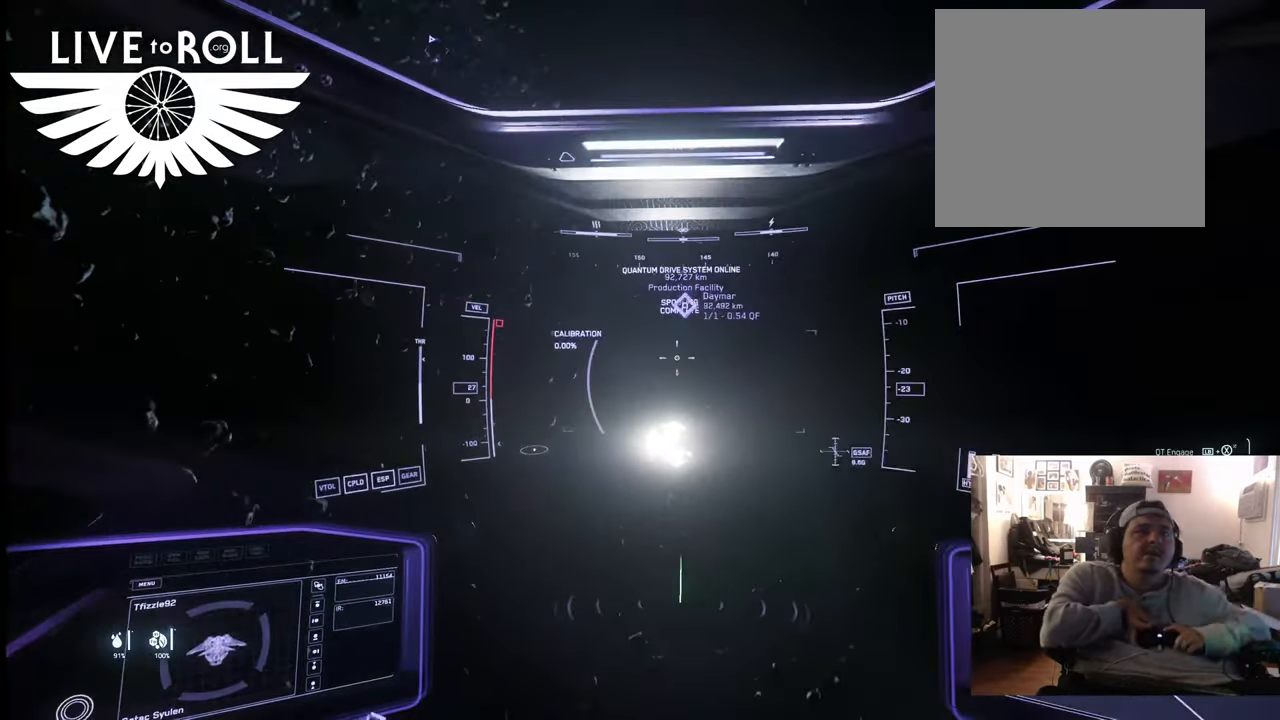
{"buttons": [], "left_stick": "center", "right_stick": "down-right", "events": [[400, "right_stick", "down-right"], [467, "left_stick", "center"]]}
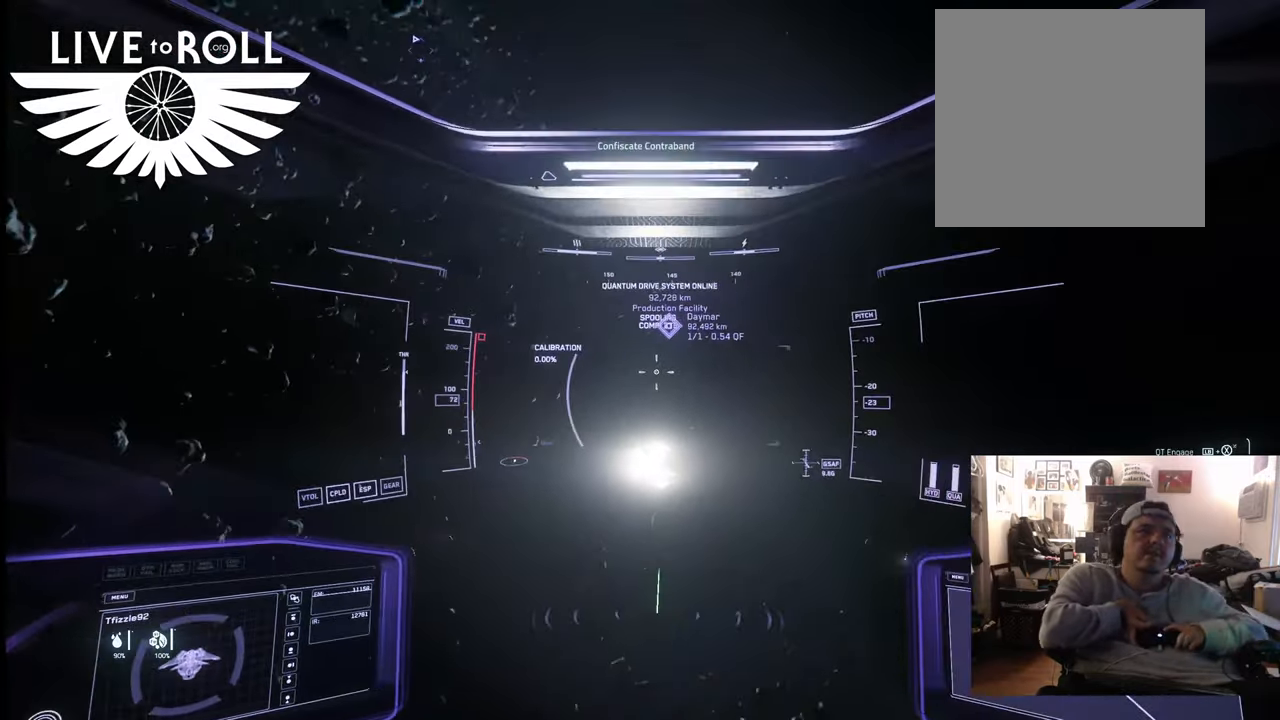
{"buttons": [], "left_stick": "center", "right_stick": "down-right", "events": []}
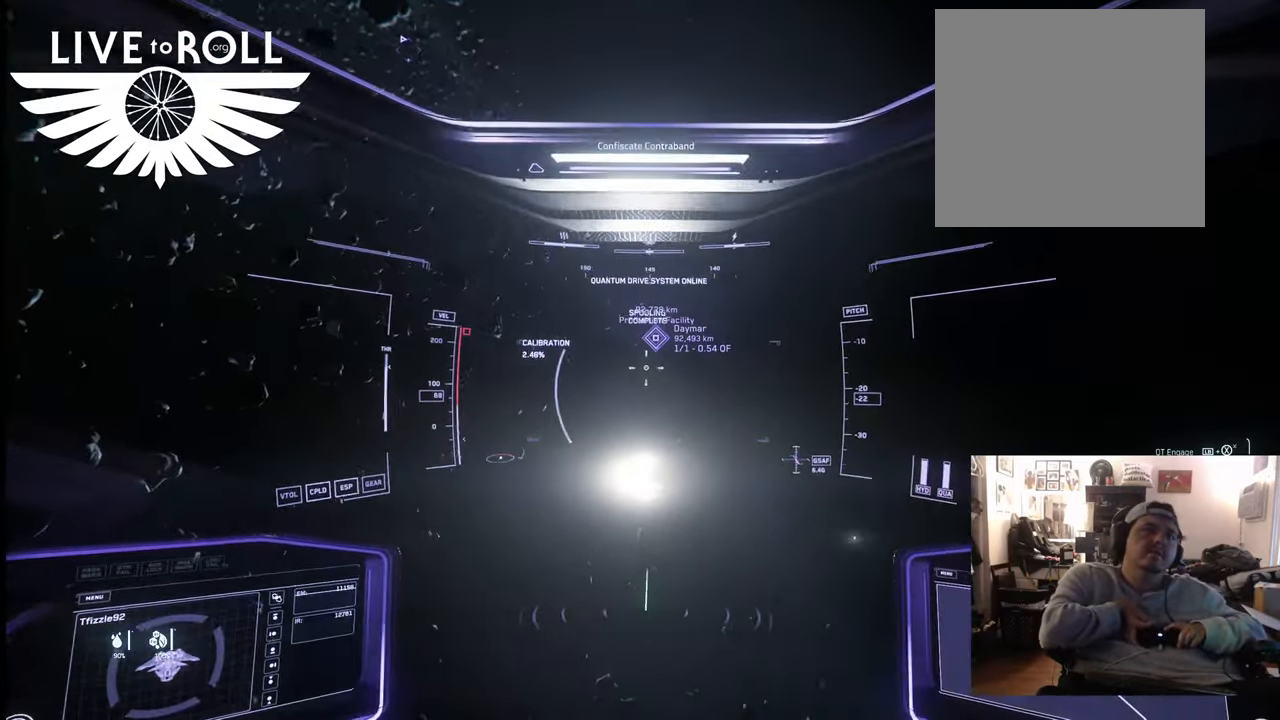
{"buttons": [], "left_stick": "center", "right_stick": "center", "events": [[467, "right_stick", "center"]]}
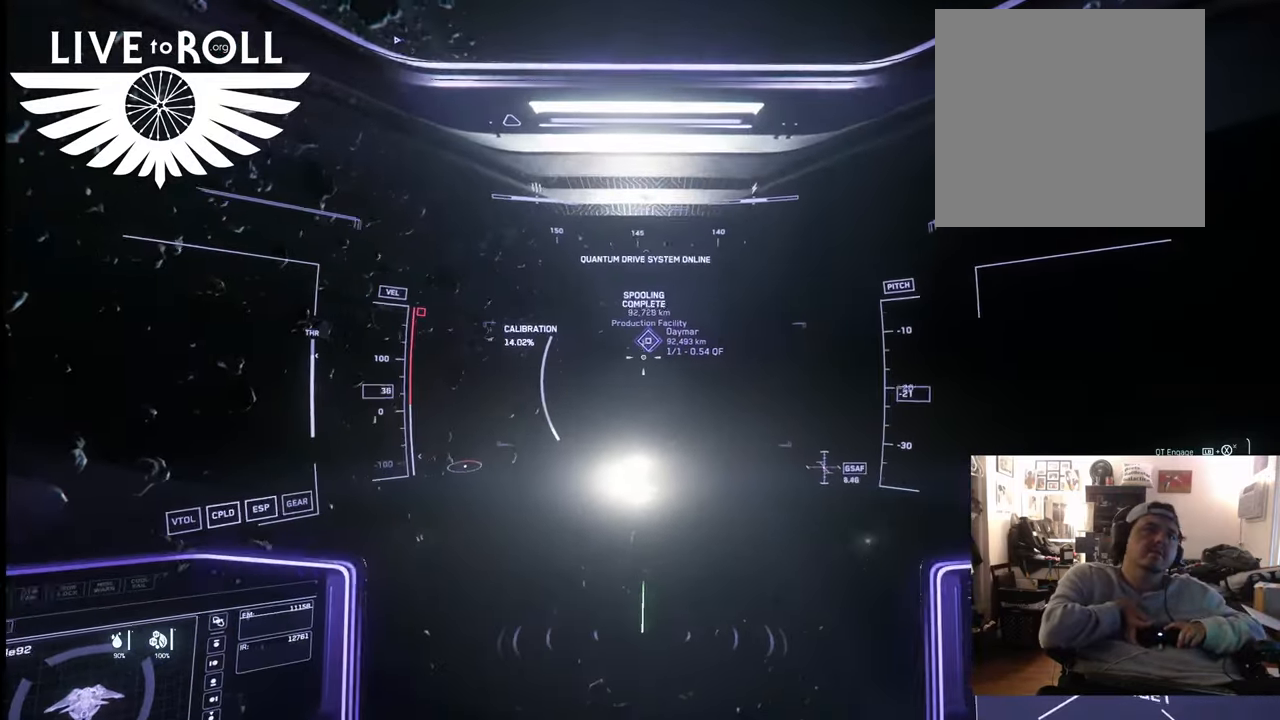
{"buttons": [], "left_stick": "center", "right_stick": "center", "events": []}
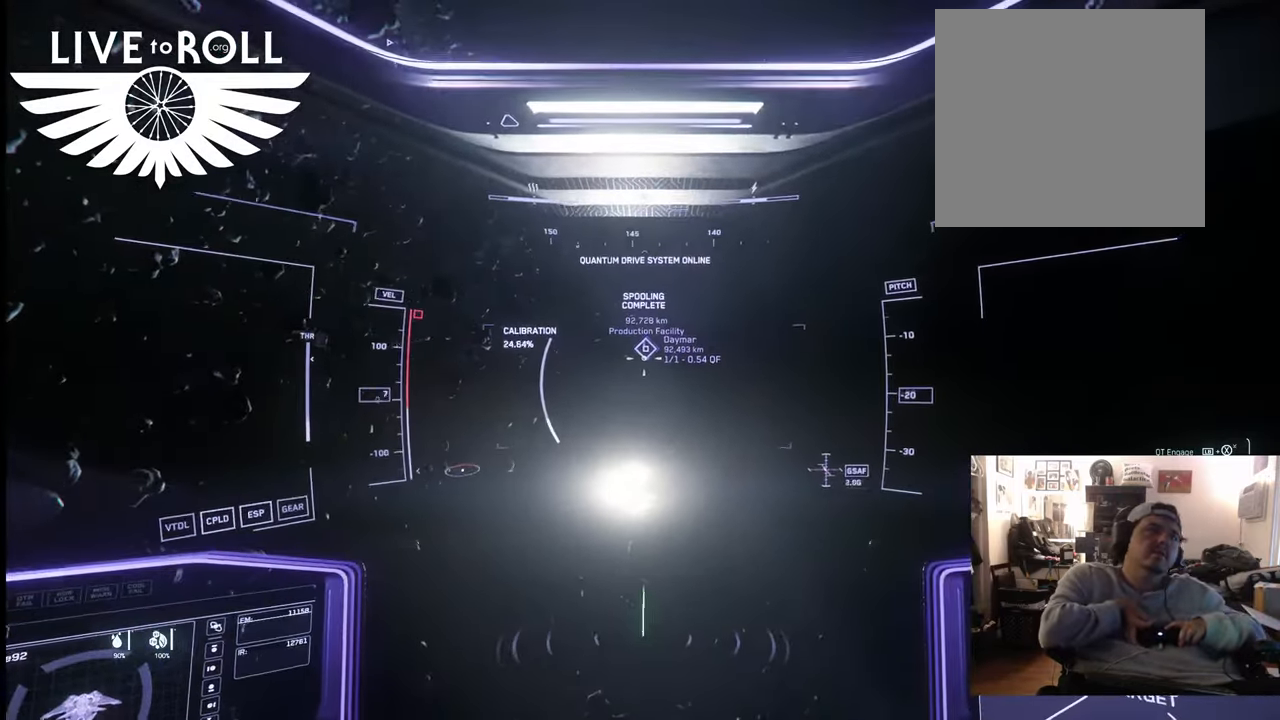
{"buttons": [], "left_stick": "center", "right_stick": "center", "events": []}
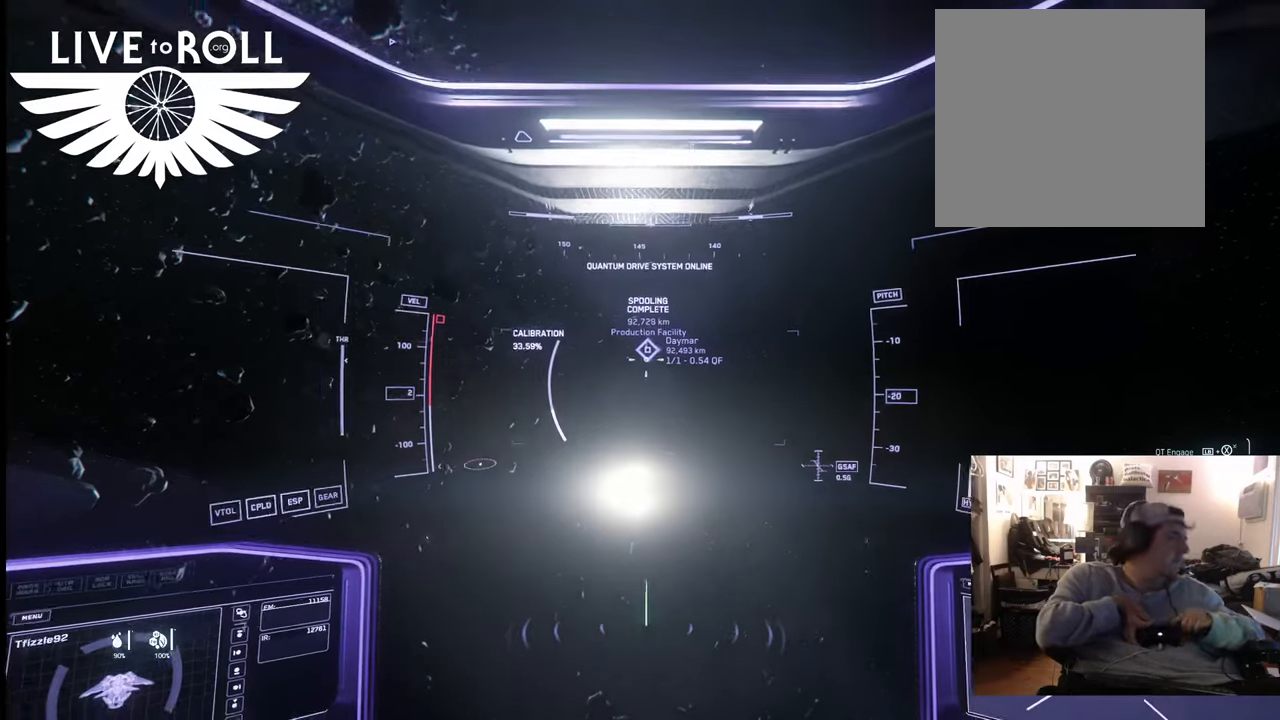
{"buttons": [], "left_stick": "center", "right_stick": "center", "events": []}
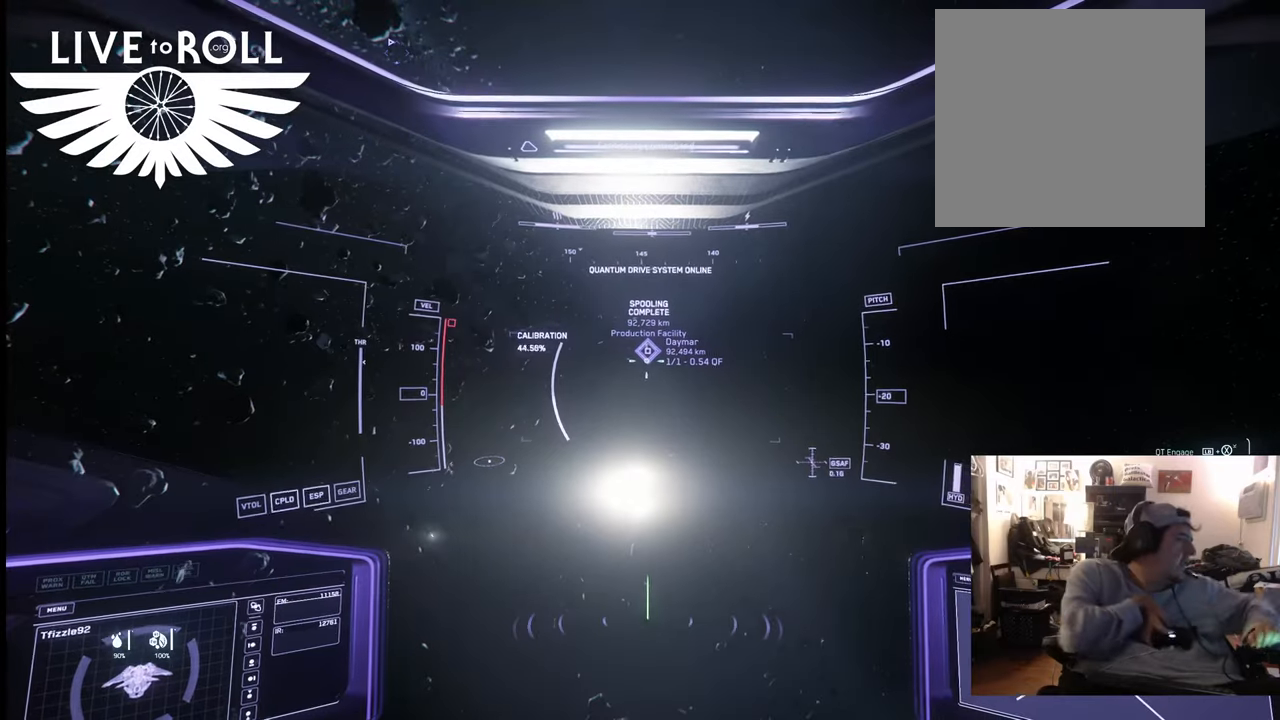
{"buttons": [], "left_stick": "center", "right_stick": "center", "events": []}
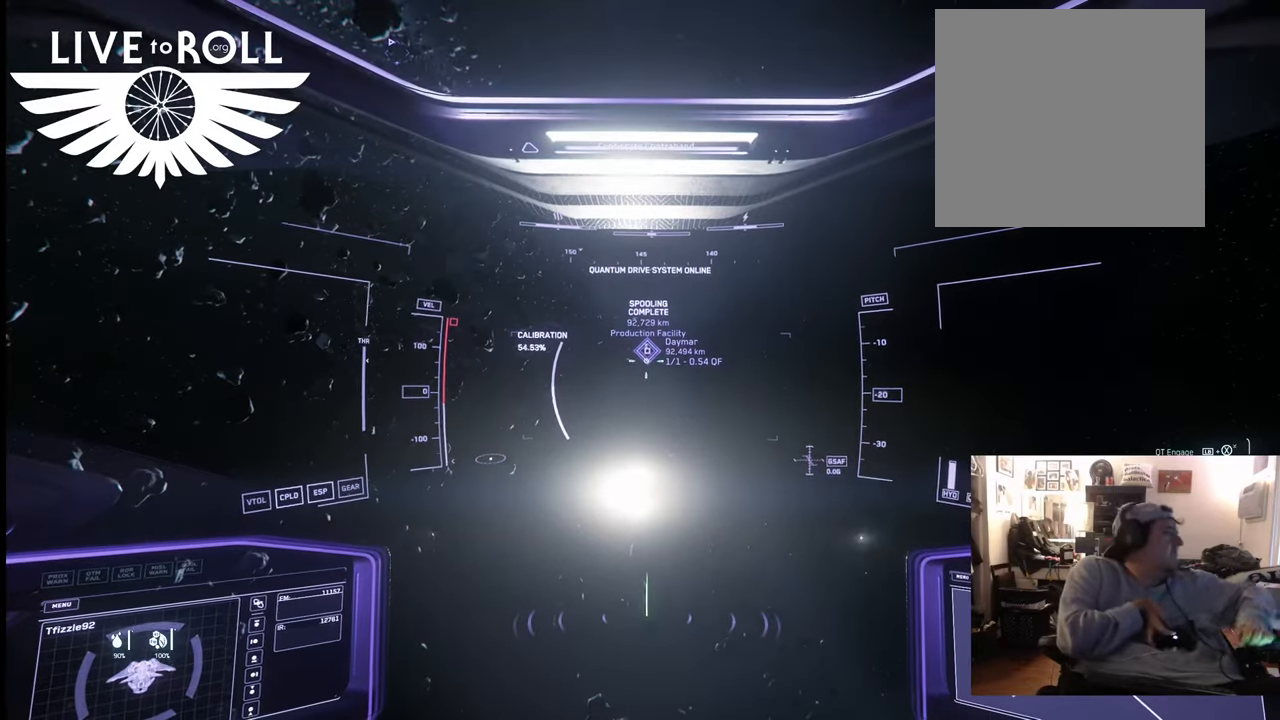
{"buttons": [], "left_stick": "center", "right_stick": "center", "events": []}
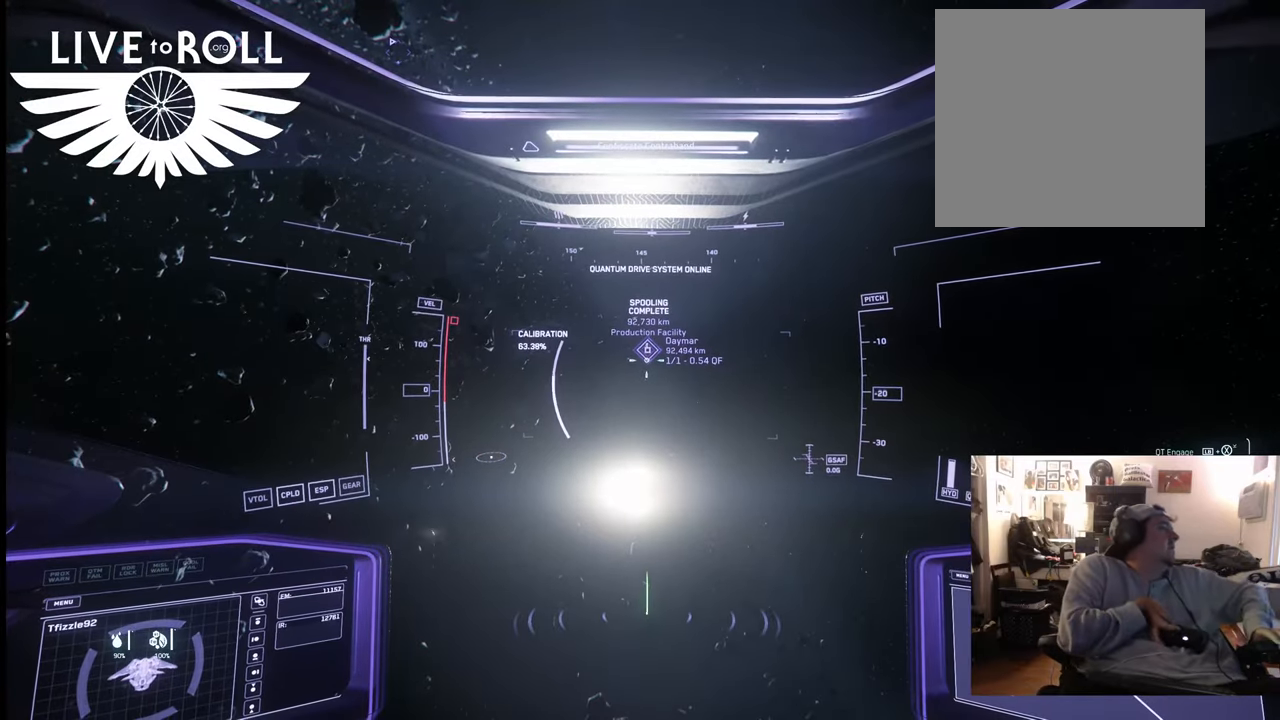
{"buttons": [], "left_stick": "center", "right_stick": "center", "events": []}
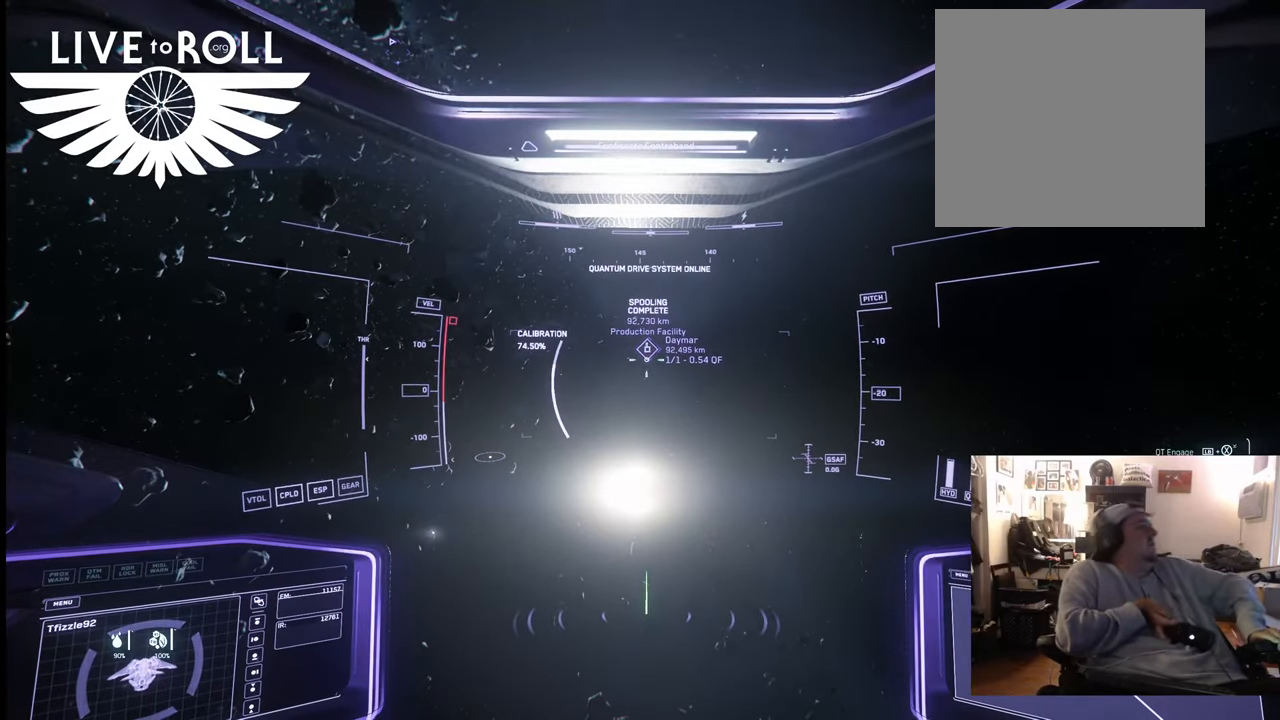
{"buttons": [], "left_stick": "center", "right_stick": "center", "events": []}
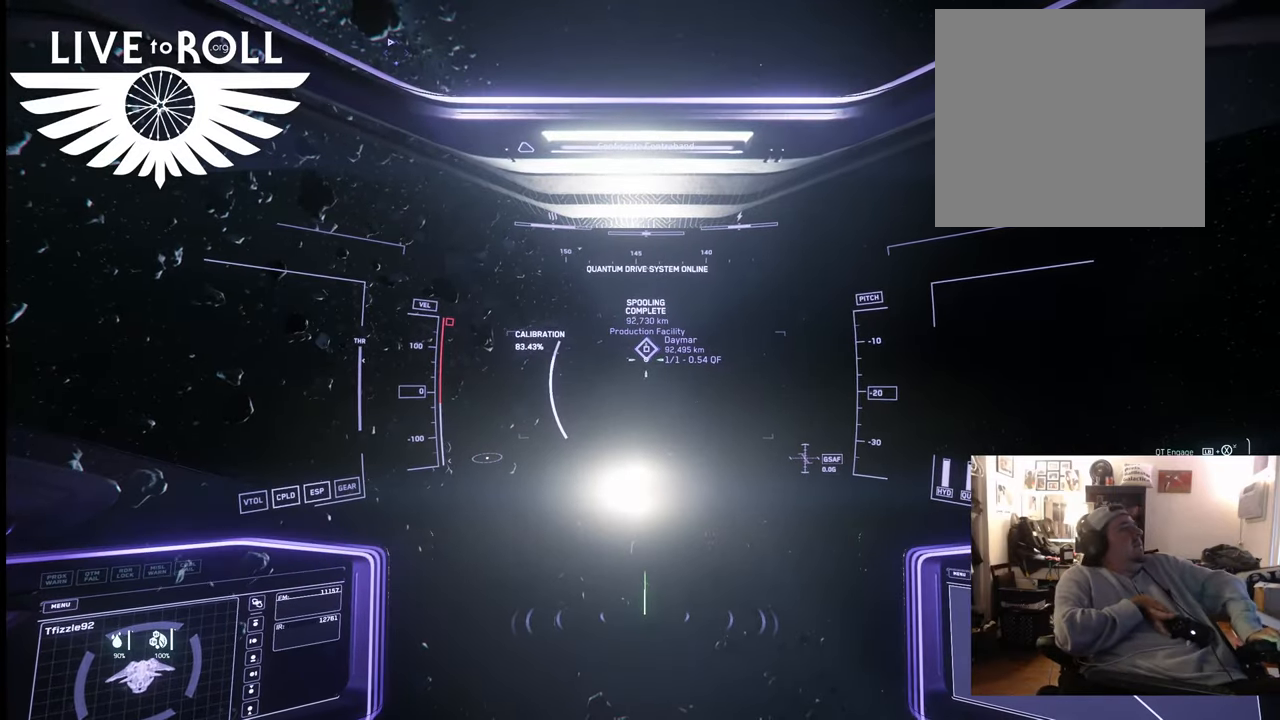
{"buttons": [], "left_stick": "center", "right_stick": "center", "events": []}
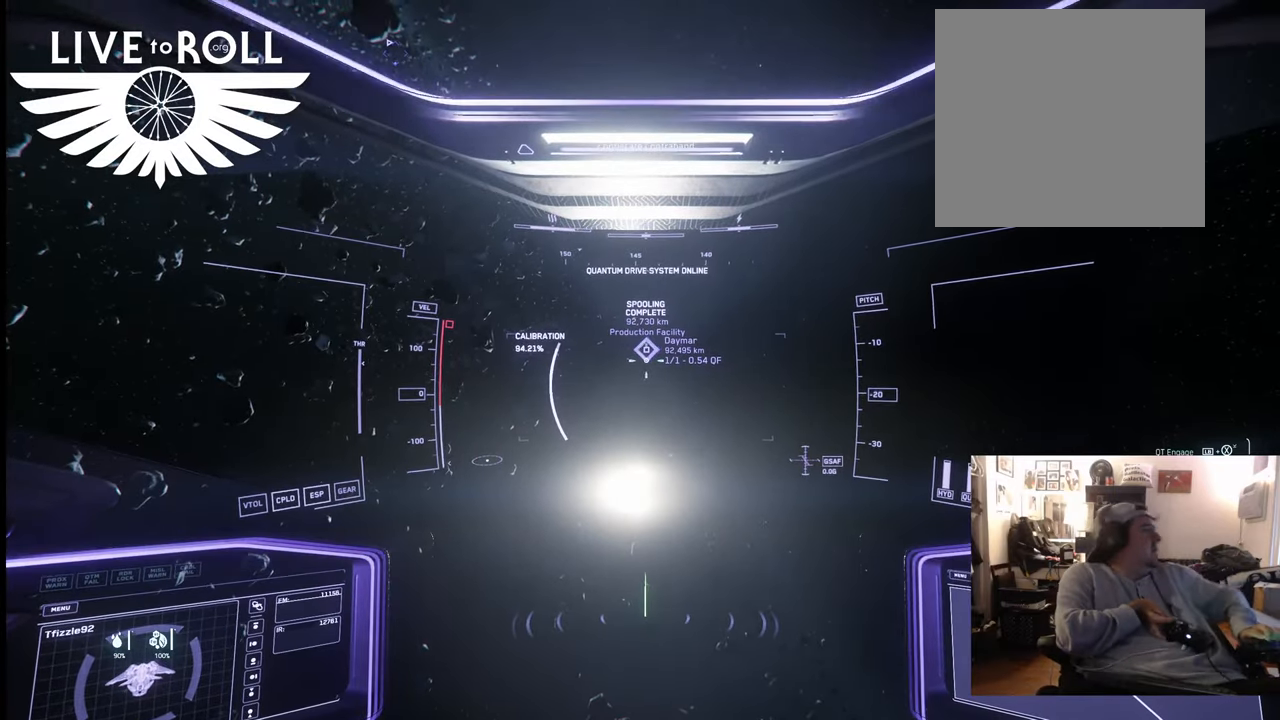
{"buttons": [], "left_stick": "center", "right_stick": "center", "events": []}
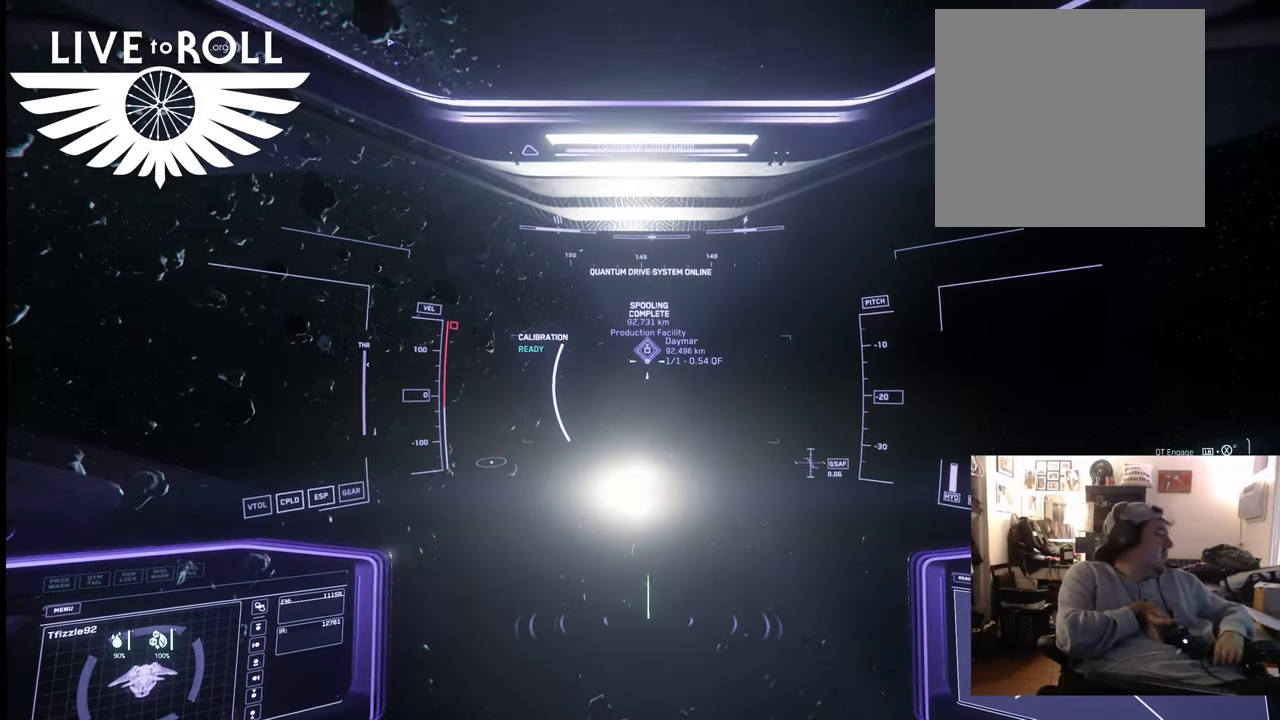
{"buttons": [], "left_stick": "center", "right_stick": "center", "events": []}